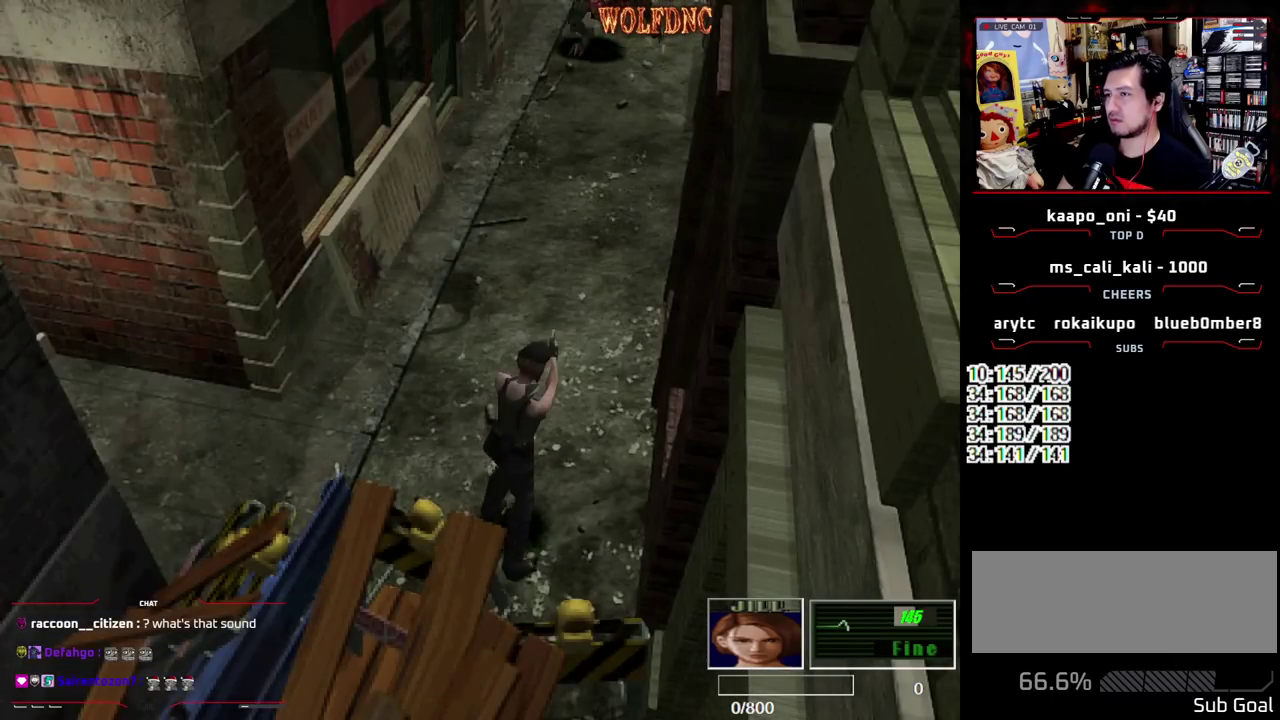
Gameplay with a controller (PlayStation layout); each line is a JSON object with the inputs held at the frame after it. "events" lists button and stick changes between this image and that frame as [ms after this image, input, new state], when the widget could be followed in between. Not read: L3 R3.
{"buttons": ["CROSS", "R1"], "events": [[50, "CROSS", "down"], [150, "CROSS", "up"], [383, "CROSS", "down"]]}
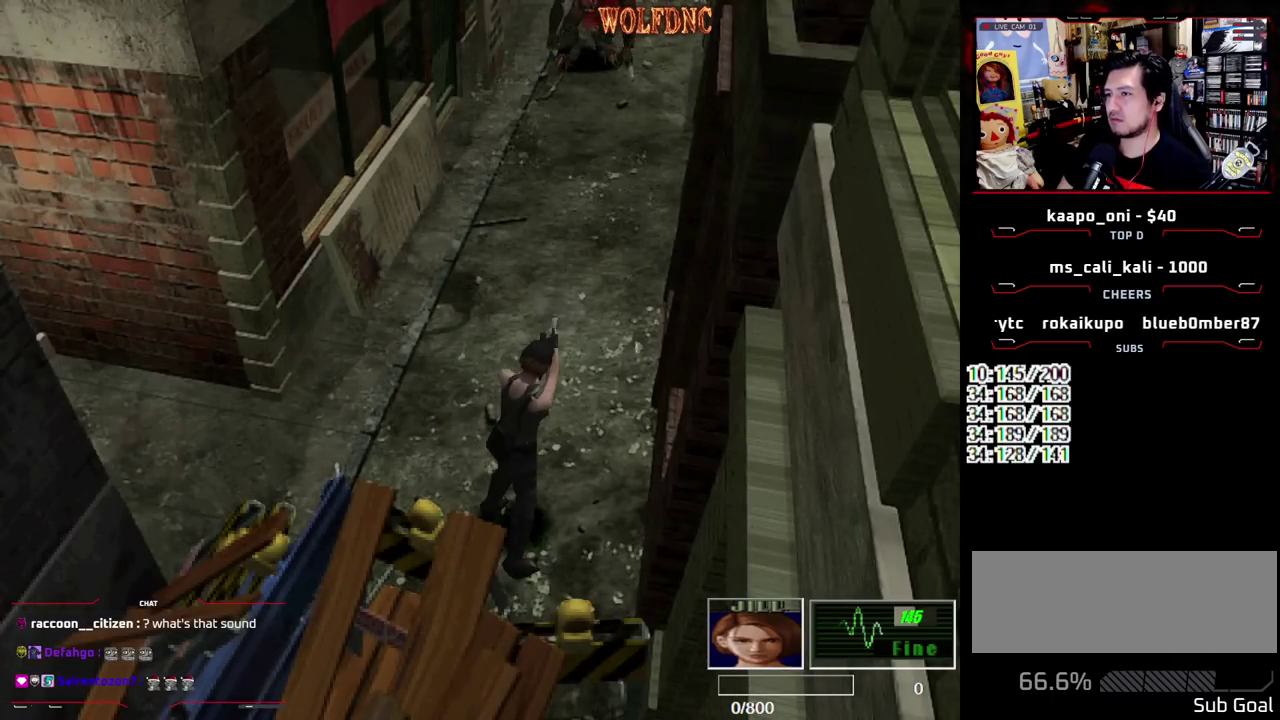
{"buttons": ["R1"], "events": [[67, "CROSS", "up"], [250, "CROSS", "down"], [383, "CROSS", "up"]]}
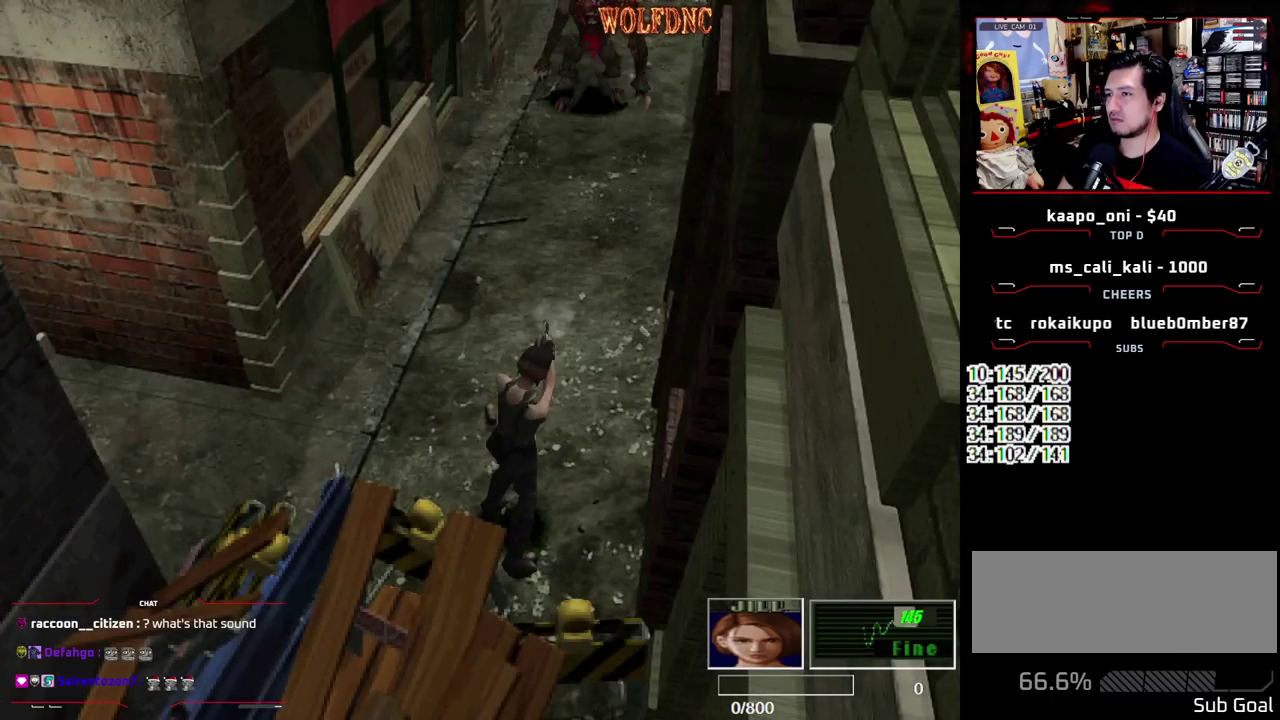
{"buttons": ["CROSS", "R1"], "events": [[133, "CROSS", "down"], [267, "CROSS", "up"], [400, "CROSS", "down"]]}
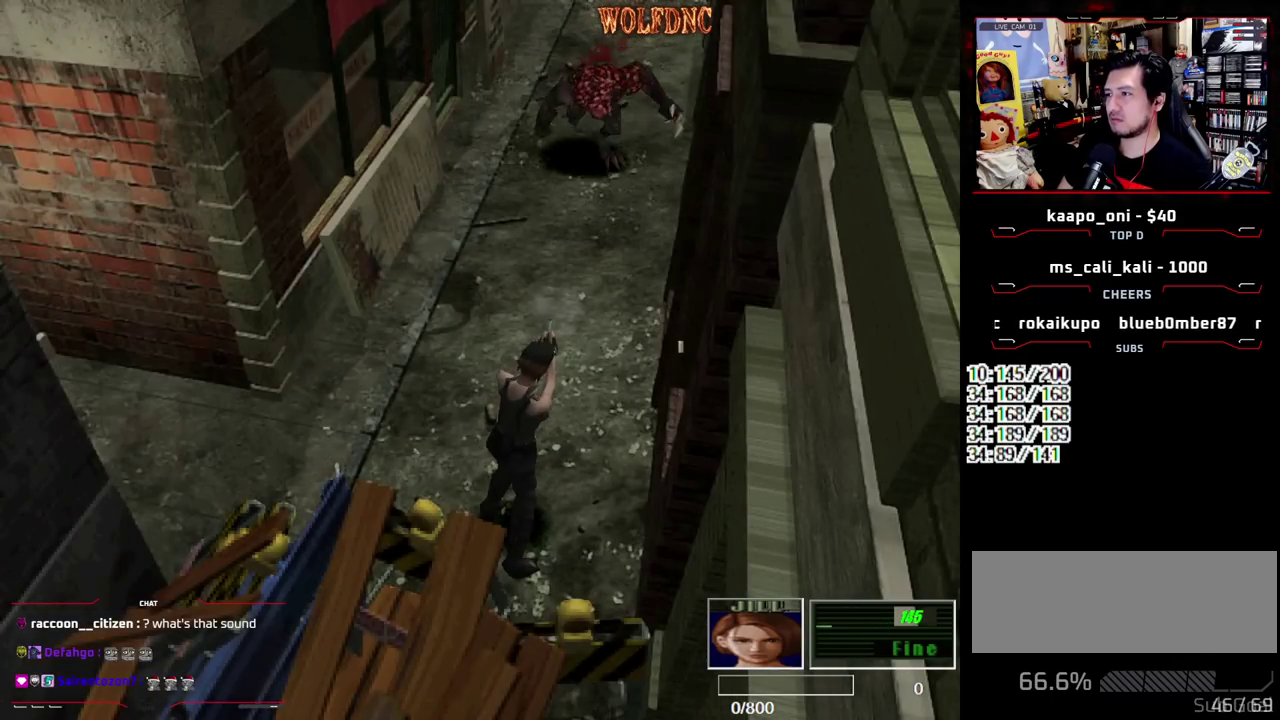
{"buttons": ["R1"], "events": [[50, "CROSS", "up"], [283, "CROSS", "down"], [417, "CROSS", "up"]]}
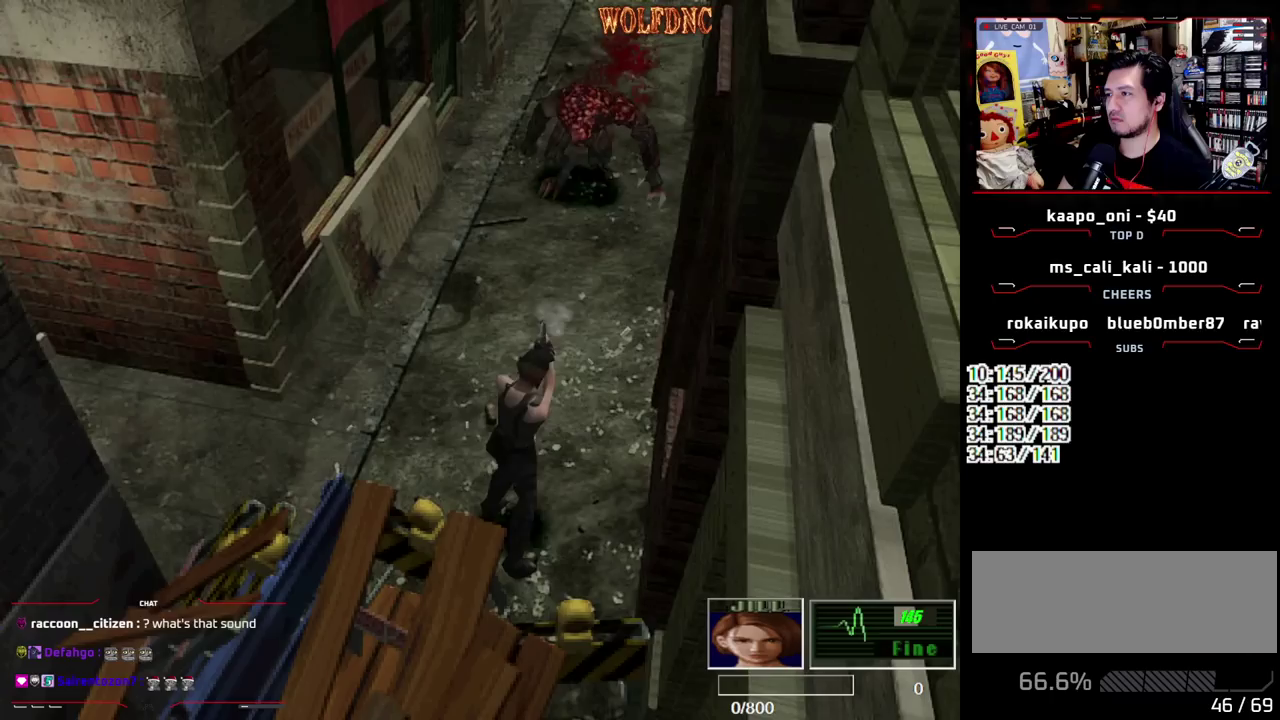
{"buttons": ["CROSS", "R1"], "events": [[117, "CROSS", "down"], [200, "CROSS", "up"], [433, "CROSS", "down"]]}
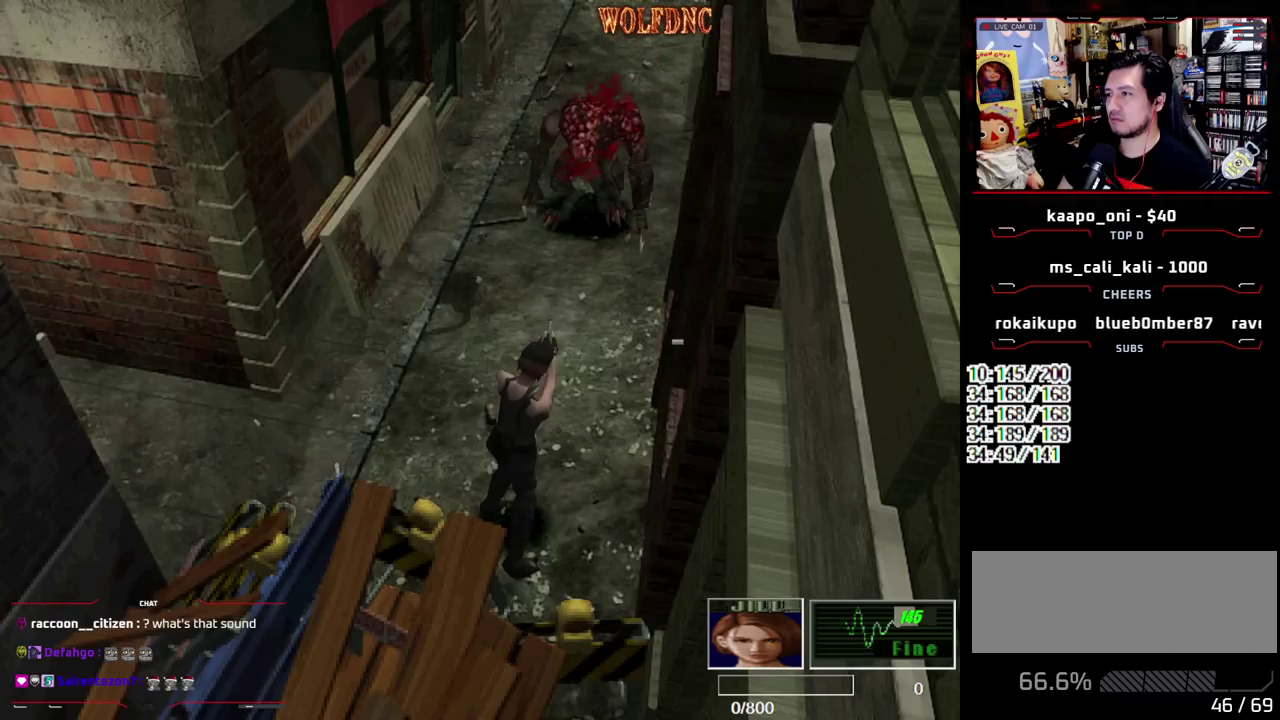
{"buttons": ["R1"], "events": [[33, "CROSS", "up"], [267, "CROSS", "down"], [400, "CROSS", "up"]]}
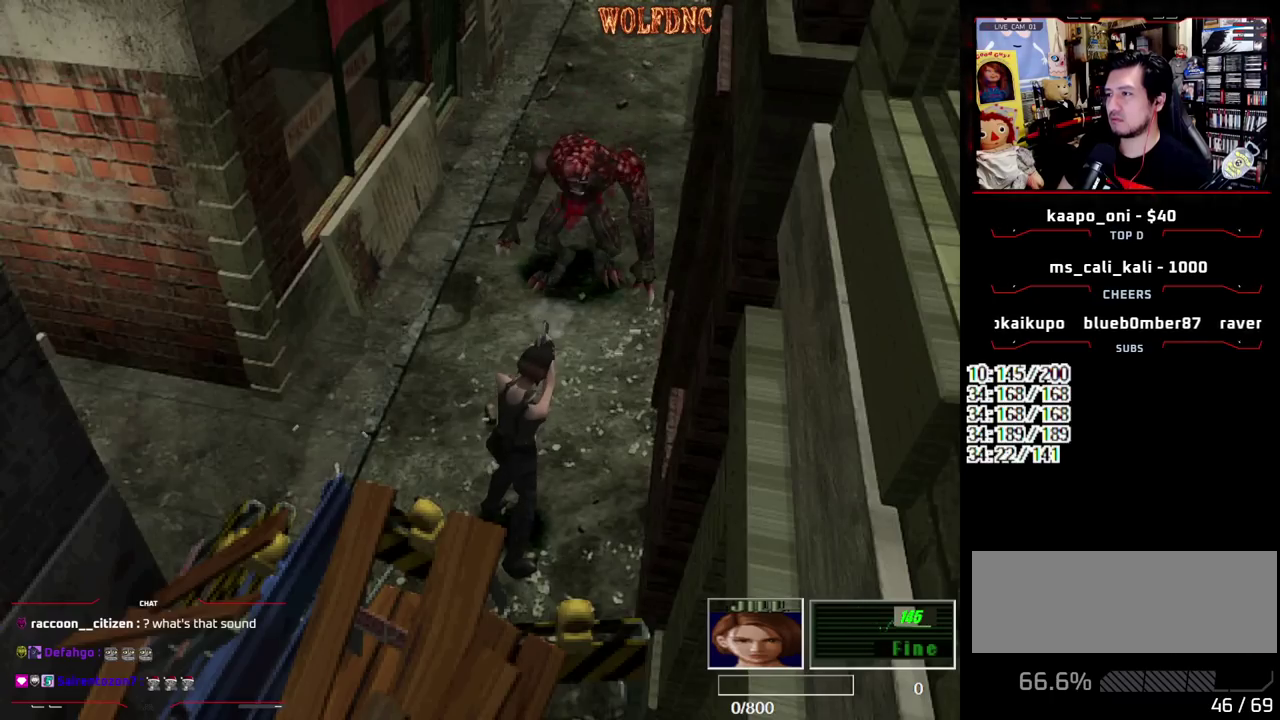
{"buttons": ["R1"], "events": [[183, "CROSS", "down"], [233, "CROSS", "up"]]}
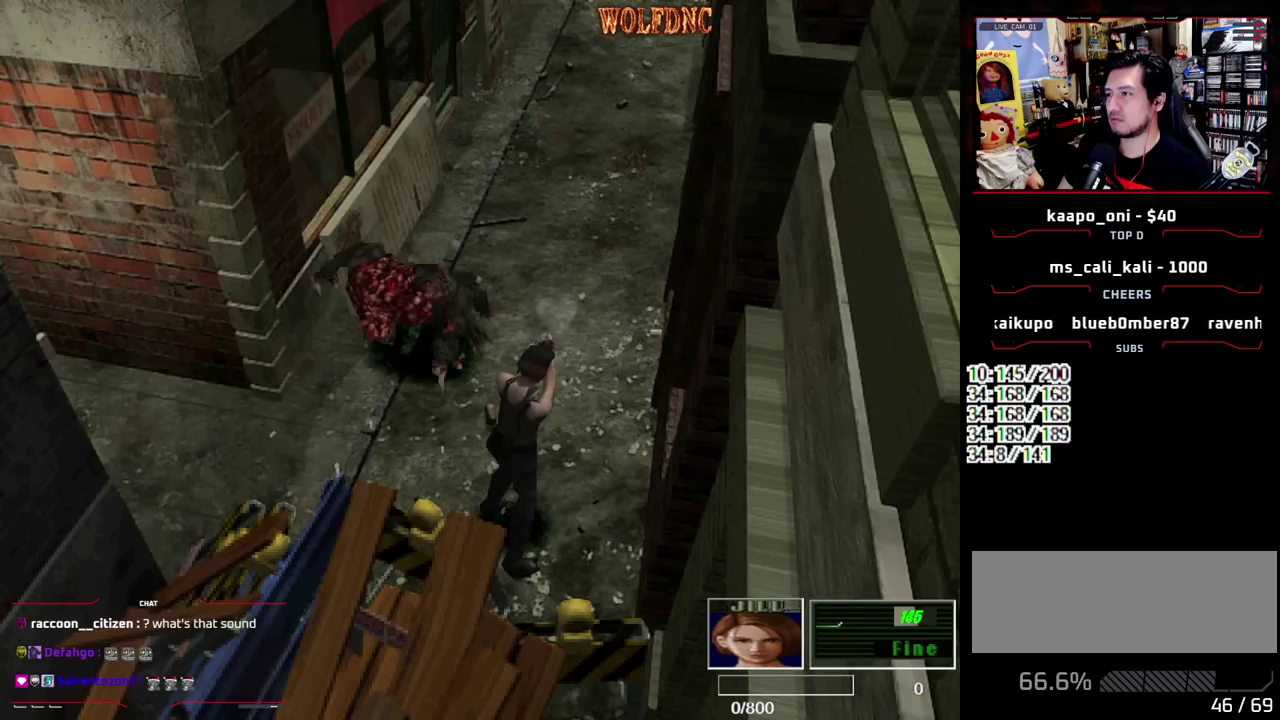
{"buttons": ["R1", "DPAD_DOWN", "DPAD_LEFT"], "events": [[300, "DPAD_LEFT", "down"], [483, "DPAD_DOWN", "down"]]}
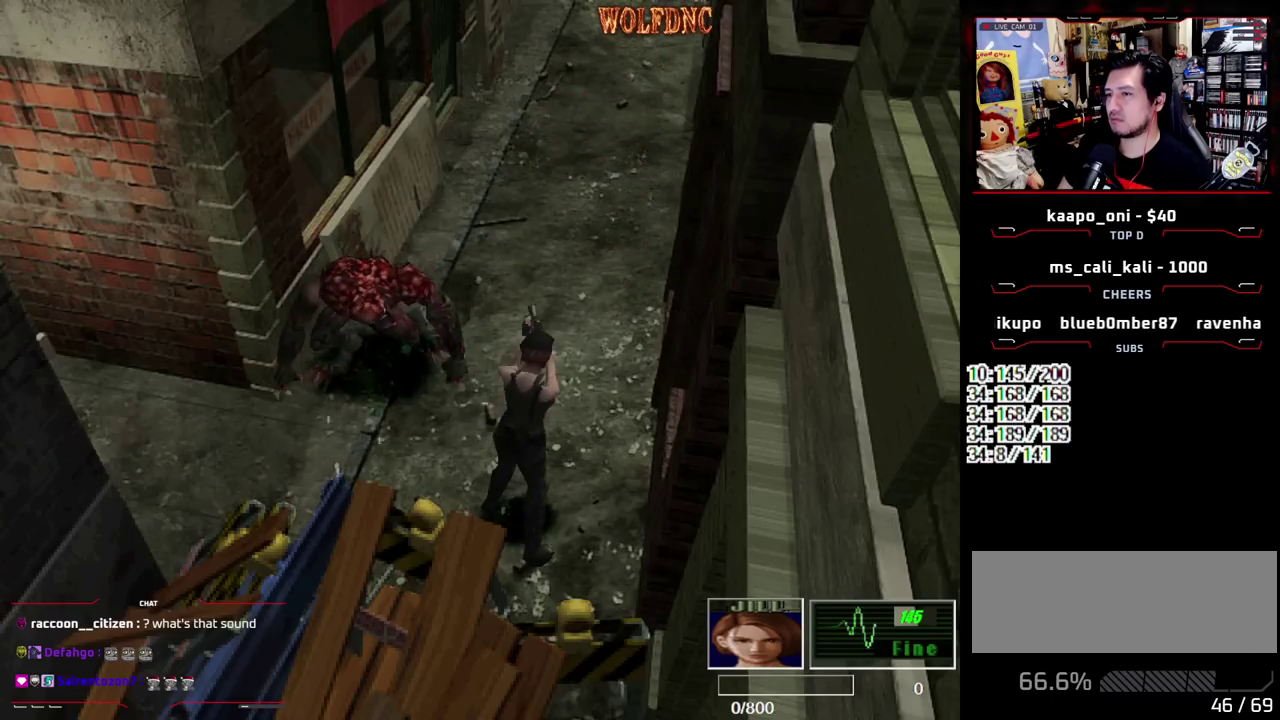
{"buttons": ["R1", "DPAD_LEFT"], "events": [[133, "CROSS", "down"], [217, "CROSS", "up"], [450, "DPAD_DOWN", "up"]]}
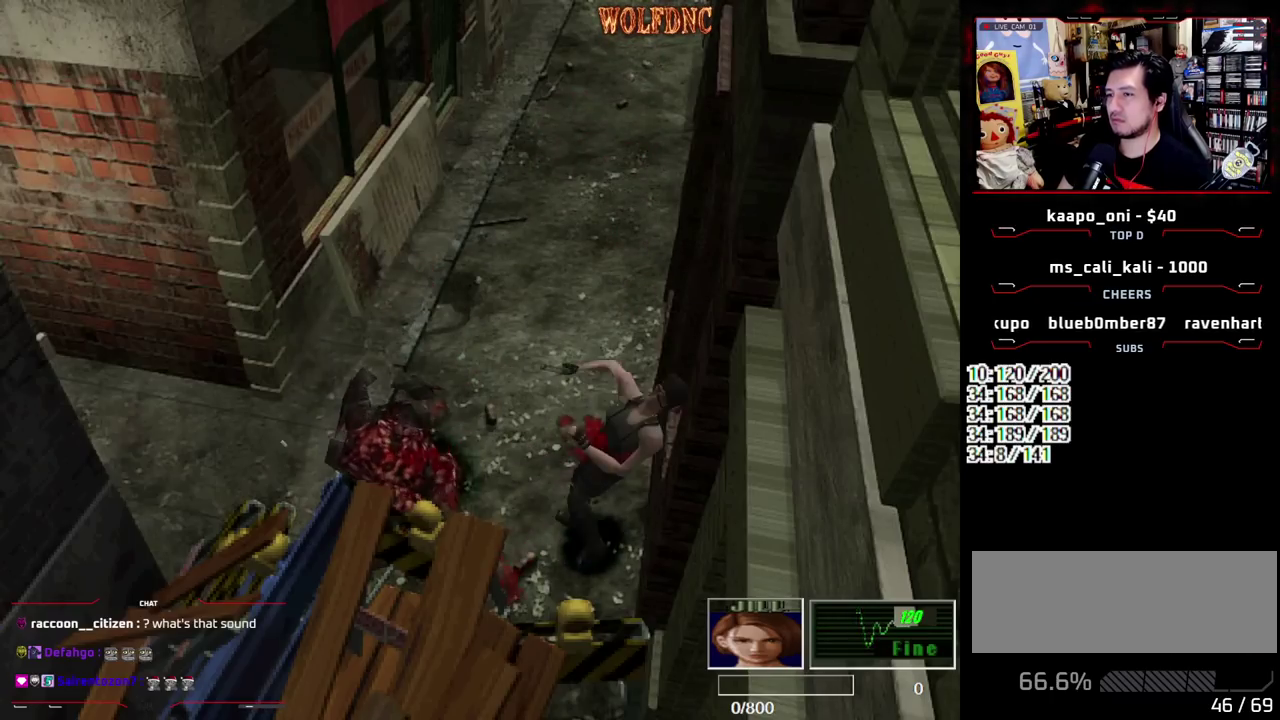
{"buttons": ["CROSS", "R1", "DPAD_DOWN"], "events": [[50, "DPAD_LEFT", "up"], [283, "DPAD_DOWN", "down"], [333, "CROSS", "down"]]}
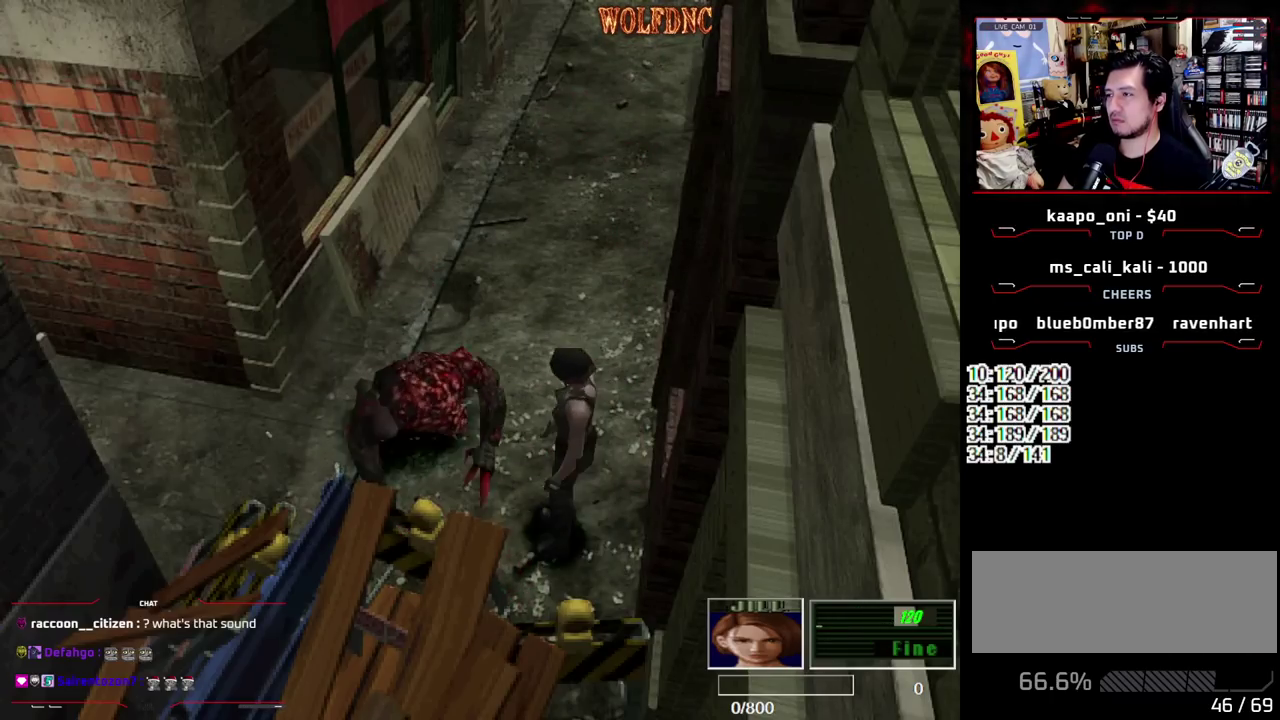
{"buttons": ["R1"], "events": [[300, "CROSS", "up"], [383, "DPAD_DOWN", "up"]]}
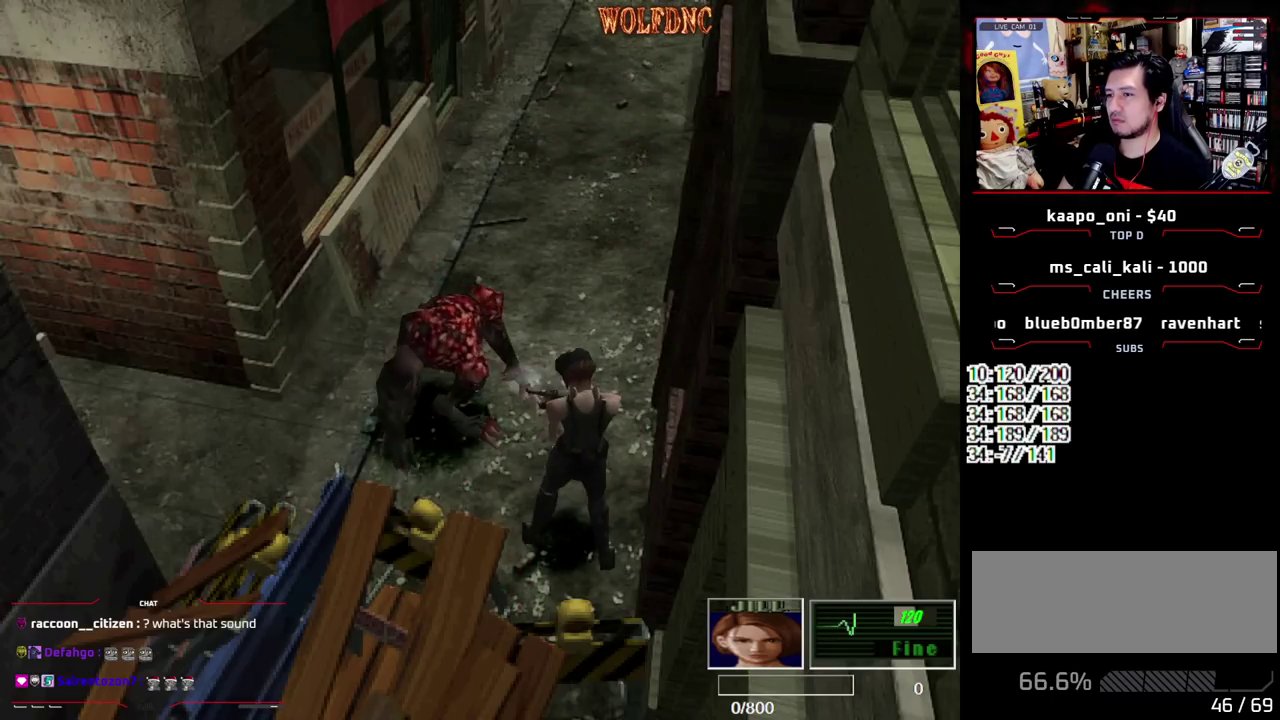
{"buttons": [], "events": [[33, "R1", "up"], [450, "CIRCLE", "down"], [500, "CIRCLE", "up"]]}
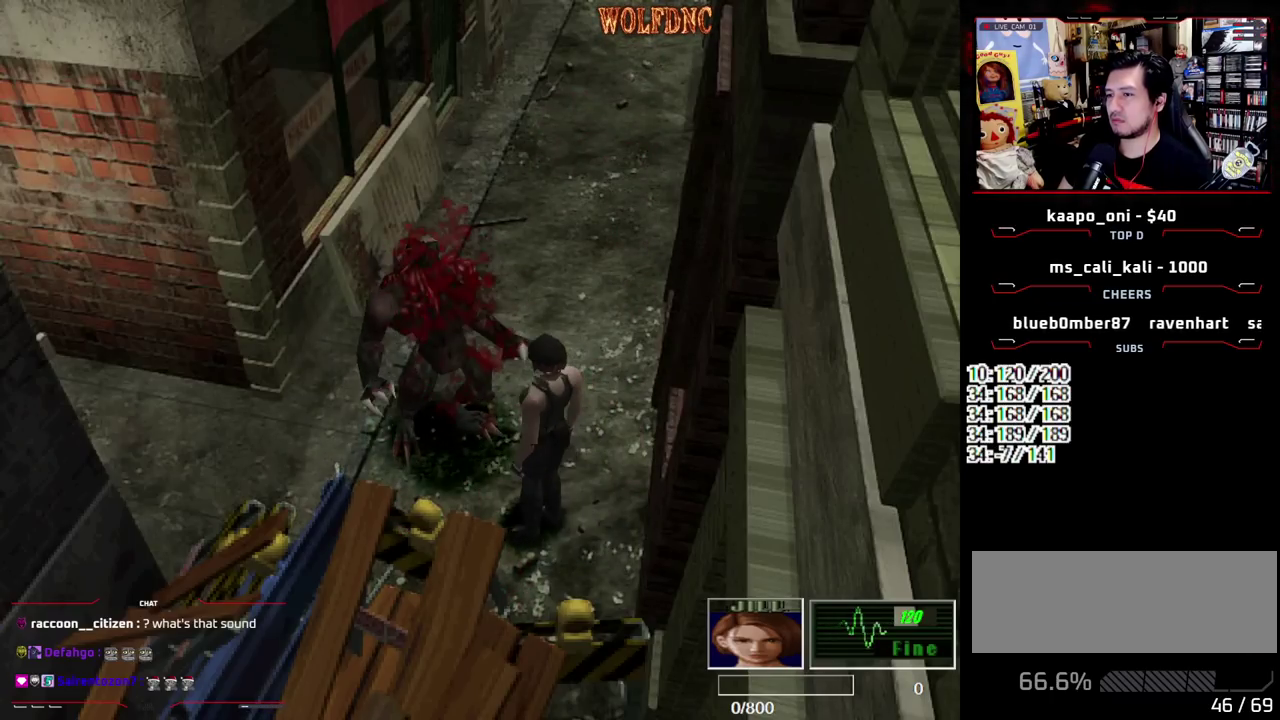
{"buttons": [], "events": [[50, "CIRCLE", "down"], [150, "CIRCLE", "up"]]}
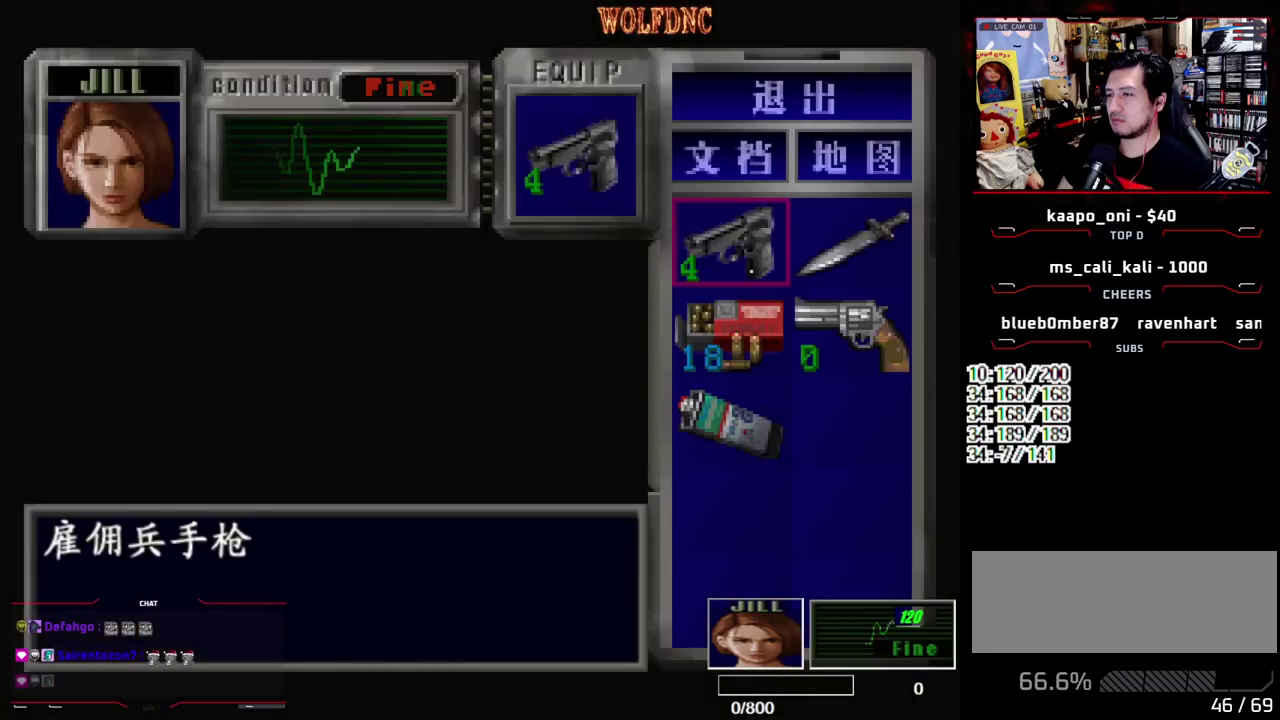
{"buttons": ["DPAD_DOWN"], "events": [[350, "CROSS", "down"], [483, "CROSS", "up"], [483, "DPAD_DOWN", "down"]]}
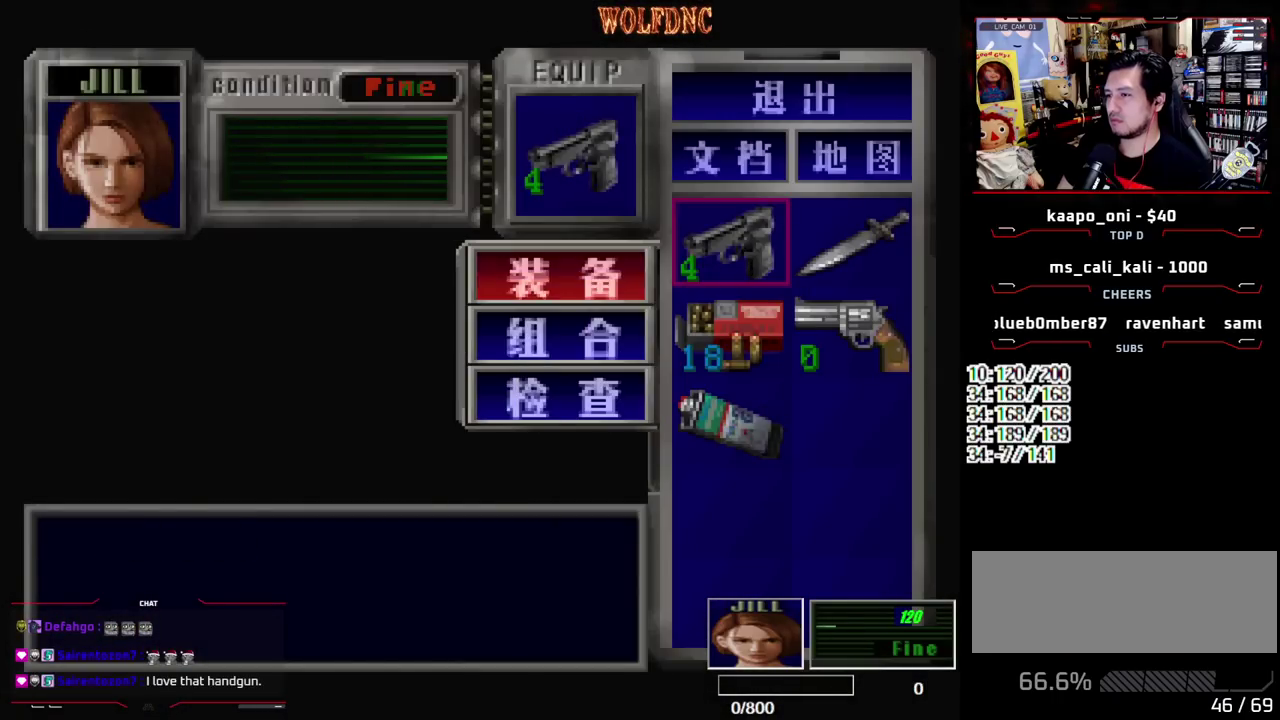
{"buttons": [], "events": [[33, "DPAD_DOWN", "up"], [83, "CROSS", "down"], [133, "CROSS", "up"], [133, "DPAD_DOWN", "down"], [217, "CROSS", "down"], [217, "DPAD_DOWN", "up"], [317, "CROSS", "up"]]}
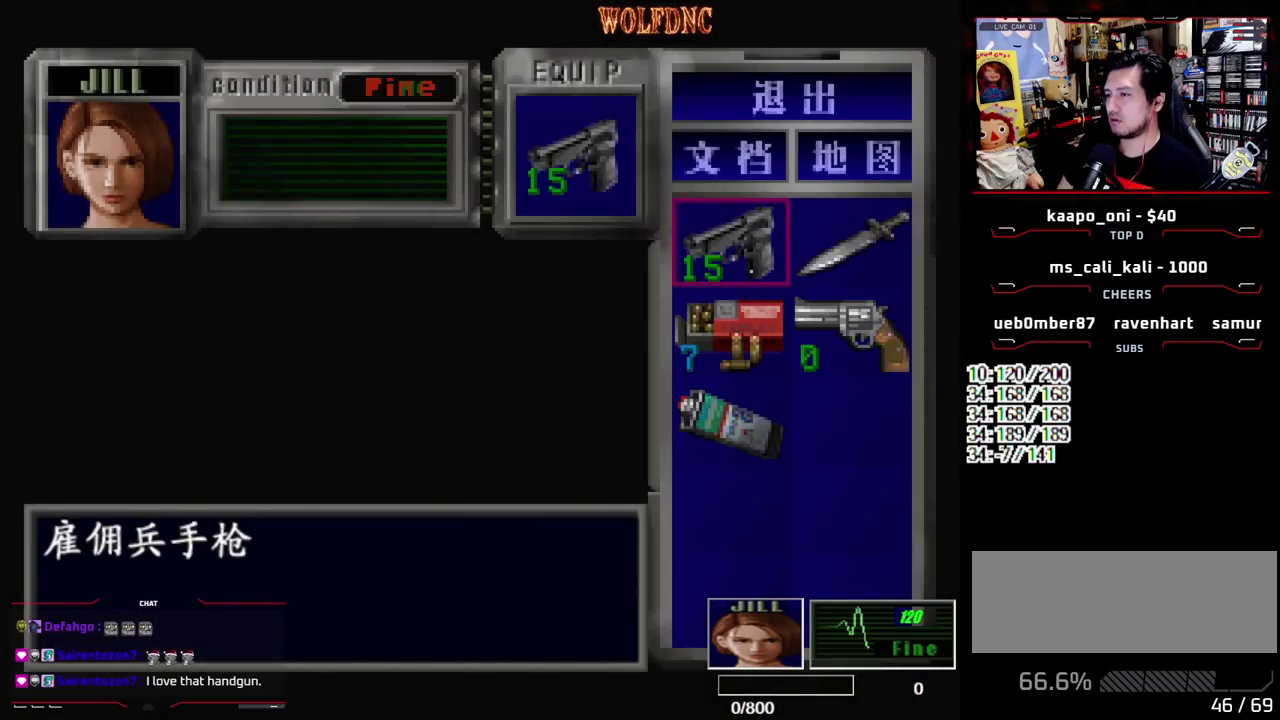
{"buttons": [], "events": [[100, "DPAD_RIGHT", "down"], [183, "CROSS", "down"], [233, "DPAD_RIGHT", "up"], [283, "CROSS", "up"], [333, "CROSS", "down"], [417, "CROSS", "up"]]}
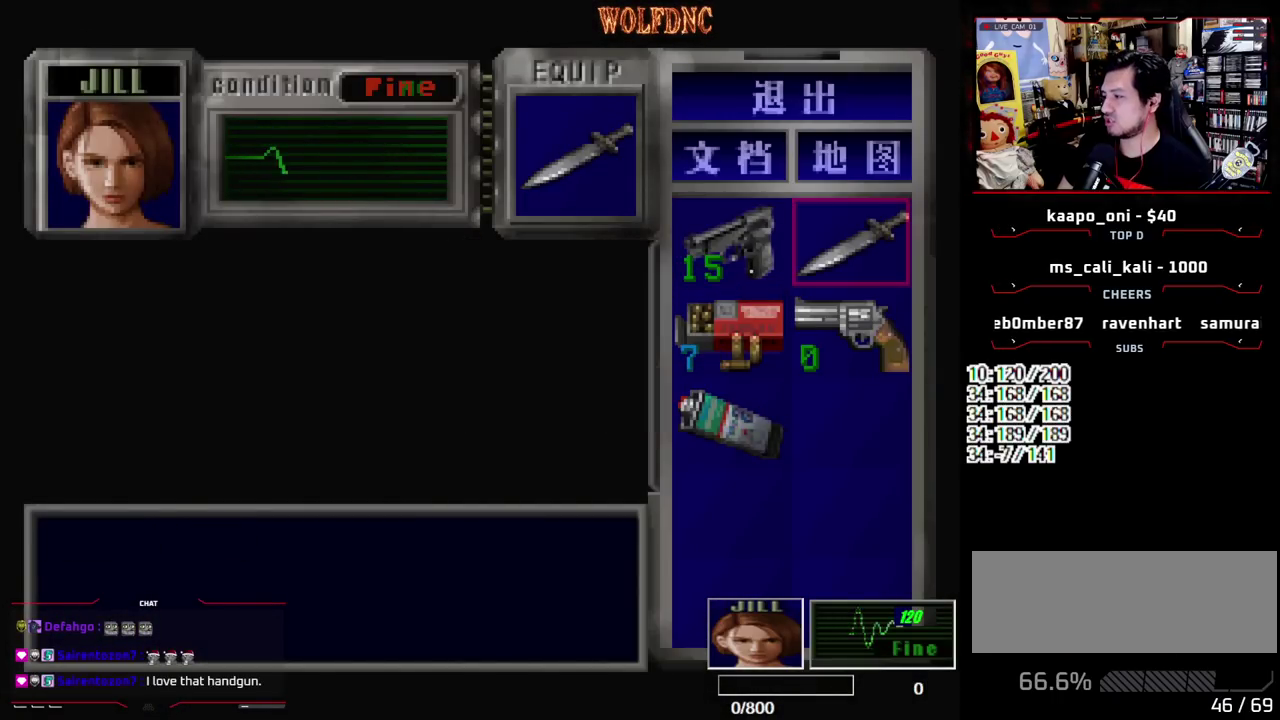
{"buttons": [], "events": [[117, "SQUARE", "down"], [200, "SQUARE", "up"]]}
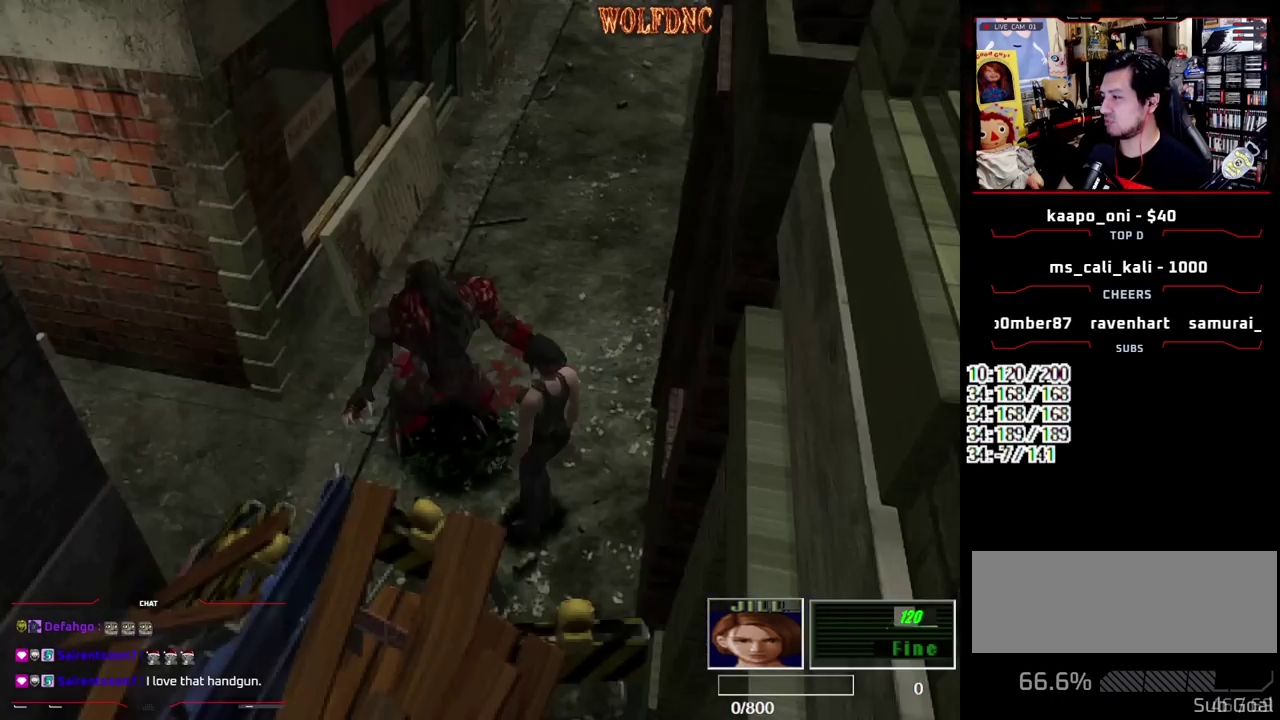
{"buttons": [], "events": []}
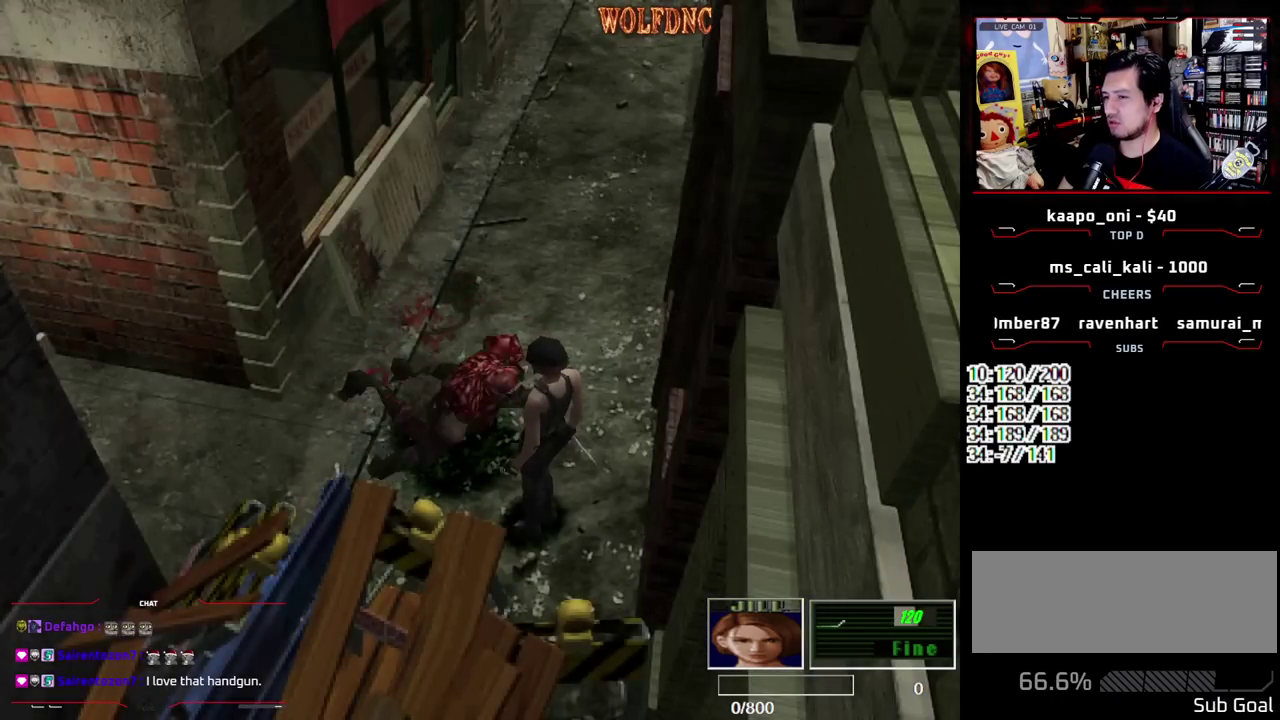
{"buttons": ["DPAD_UP", "DPAD_RIGHT"], "events": [[333, "DPAD_RIGHT", "down"], [467, "DPAD_UP", "down"]]}
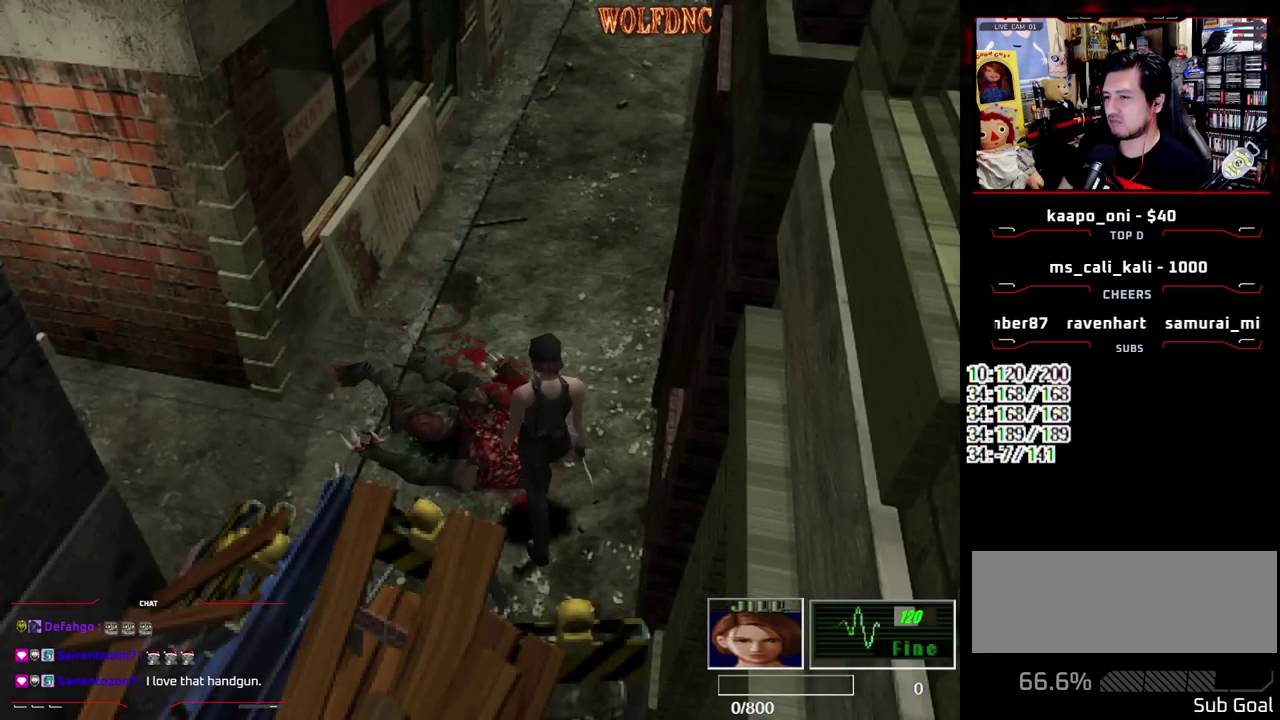
{"buttons": ["CROSS", "DPAD_LEFT"], "events": [[17, "CROSS", "down"], [17, "DPAD_RIGHT", "up"], [117, "CROSS", "up"], [150, "DPAD_UP", "up"], [200, "CROSS", "down"], [250, "CROSS", "up"], [433, "CROSS", "down"], [433, "DPAD_LEFT", "down"]]}
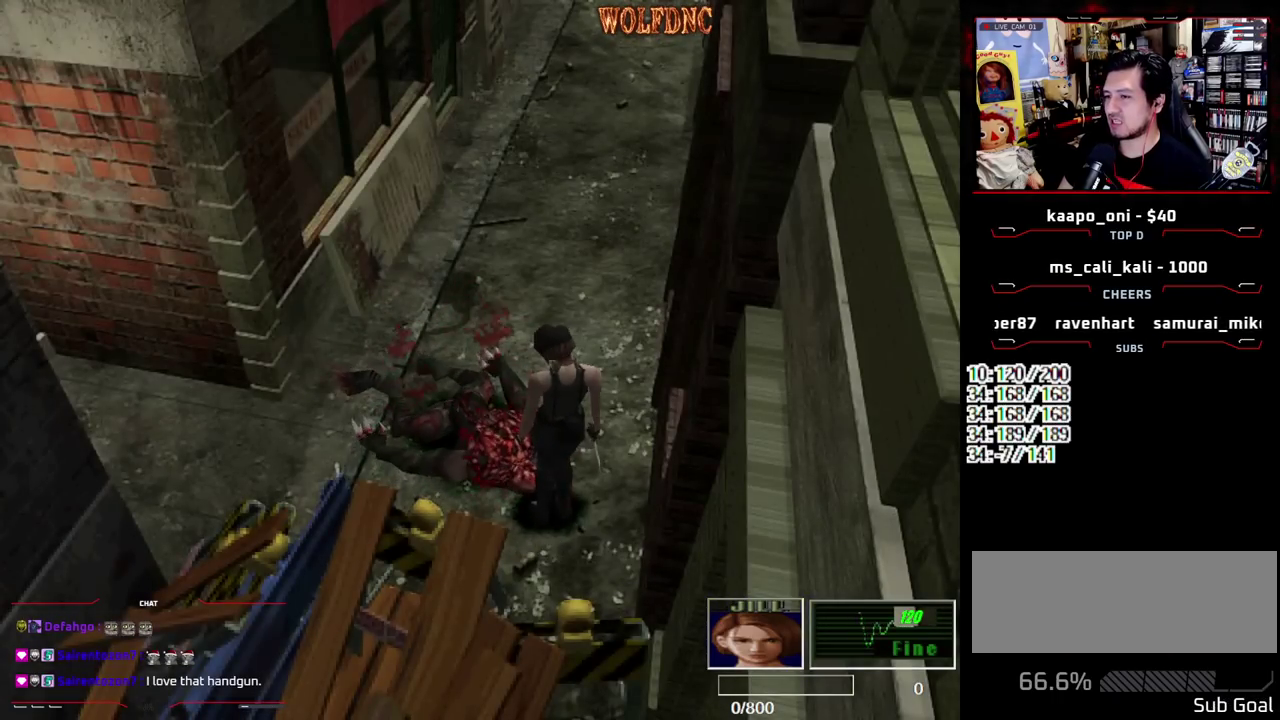
{"buttons": ["DPAD_UP", "DPAD_LEFT"], "events": [[33, "CROSS", "up"], [33, "DPAD_UP", "down"], [133, "DPAD_LEFT", "up"], [167, "CROSS", "down"], [267, "CROSS", "up"], [367, "DPAD_LEFT", "down"], [400, "CROSS", "down"], [400, "DPAD_UP", "up"], [450, "CROSS", "up"], [500, "DPAD_UP", "down"]]}
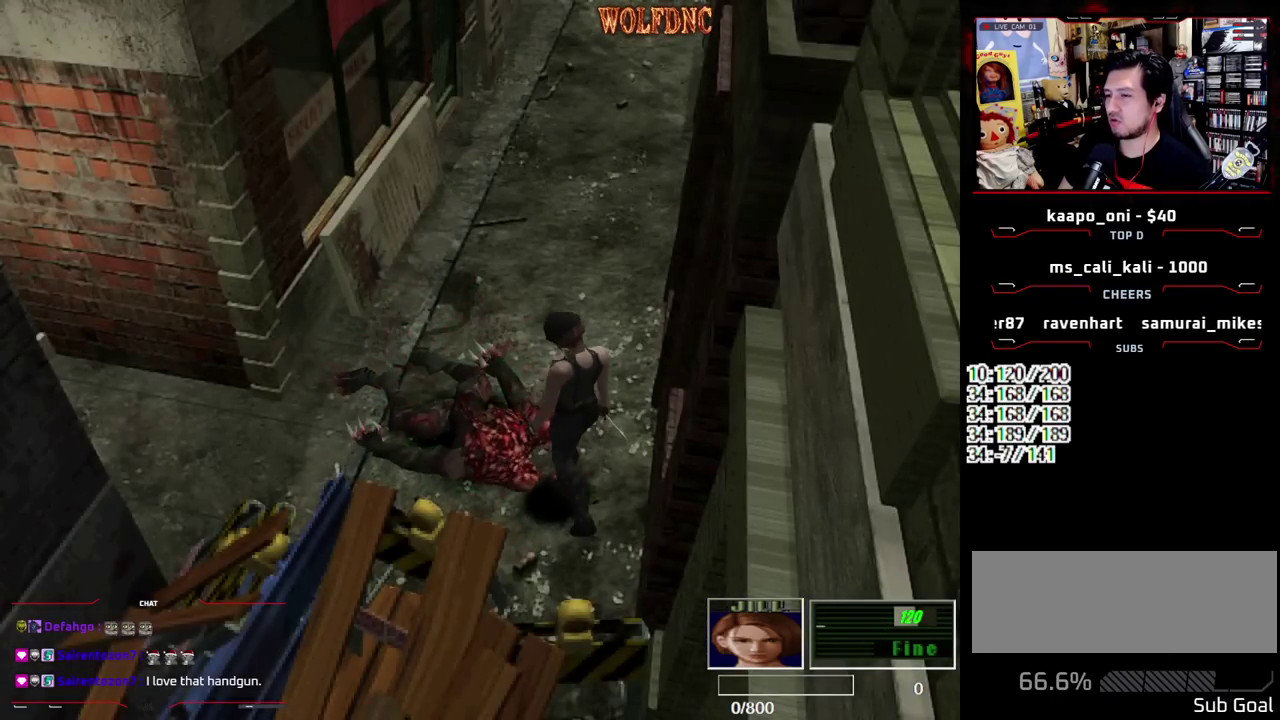
{"buttons": ["DPAD_UP"], "events": [[50, "CROSS", "down"], [100, "DPAD_LEFT", "up"], [150, "CROSS", "up"], [233, "CROSS", "down"], [233, "DPAD_LEFT", "down"], [333, "CROSS", "up"], [383, "DPAD_LEFT", "up"], [417, "CROSS", "down"], [467, "CROSS", "up"]]}
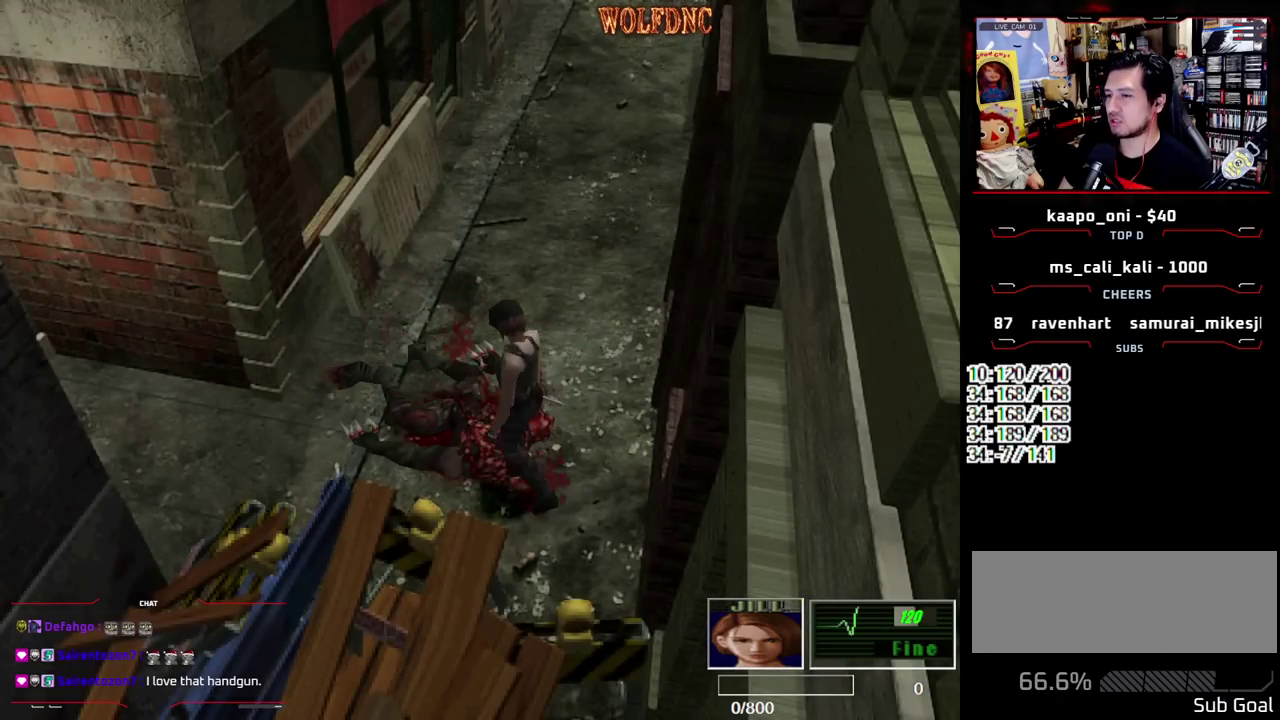
{"buttons": ["CROSS", "SQUARE", "DPAD_UP", "DPAD_LEFT"], "events": [[17, "DPAD_RIGHT", "down"], [150, "CROSS", "down"], [250, "CROSS", "up"], [250, "DPAD_LEFT", "down"], [250, "DPAD_RIGHT", "up"], [300, "CROSS", "down"], [433, "SQUARE", "down"]]}
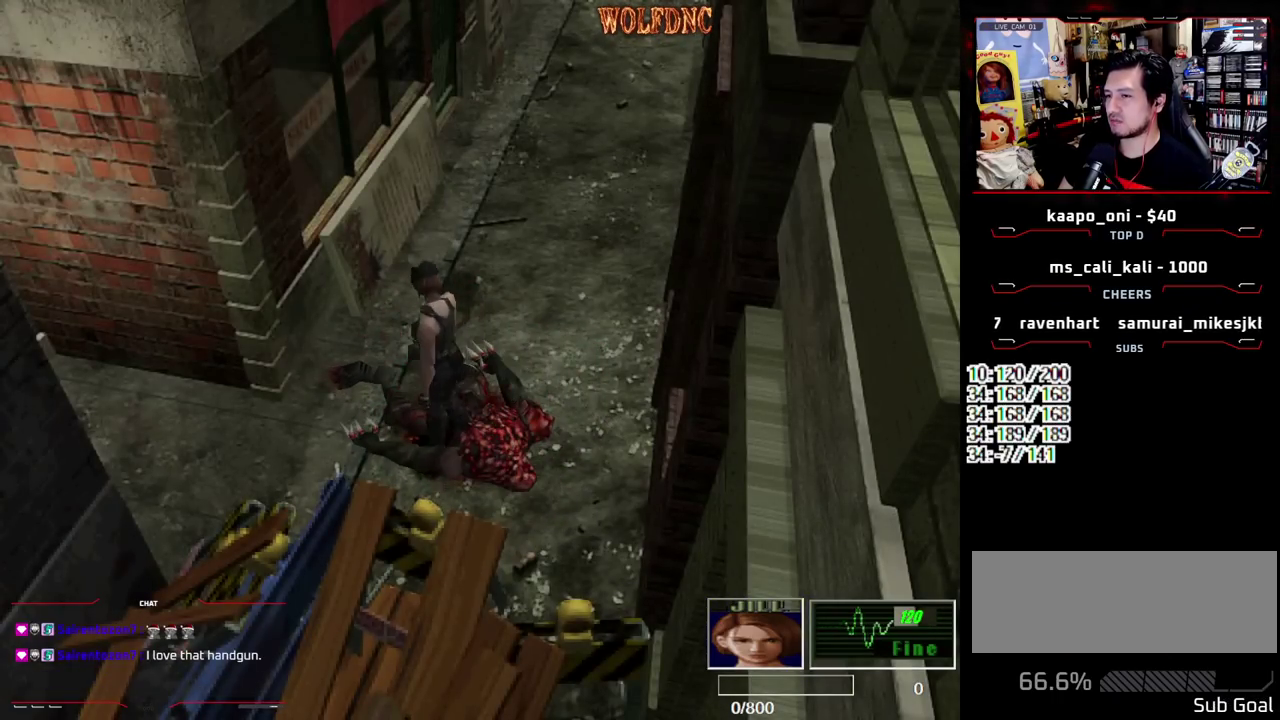
{"buttons": ["CROSS", "SQUARE", "DPAD_UP", "DPAD_RIGHT"], "events": [[33, "CROSS", "up"], [83, "CROSS", "down"], [217, "CROSS", "up"], [267, "DPAD_LEFT", "up"], [317, "DPAD_RIGHT", "down"], [500, "CROSS", "down"]]}
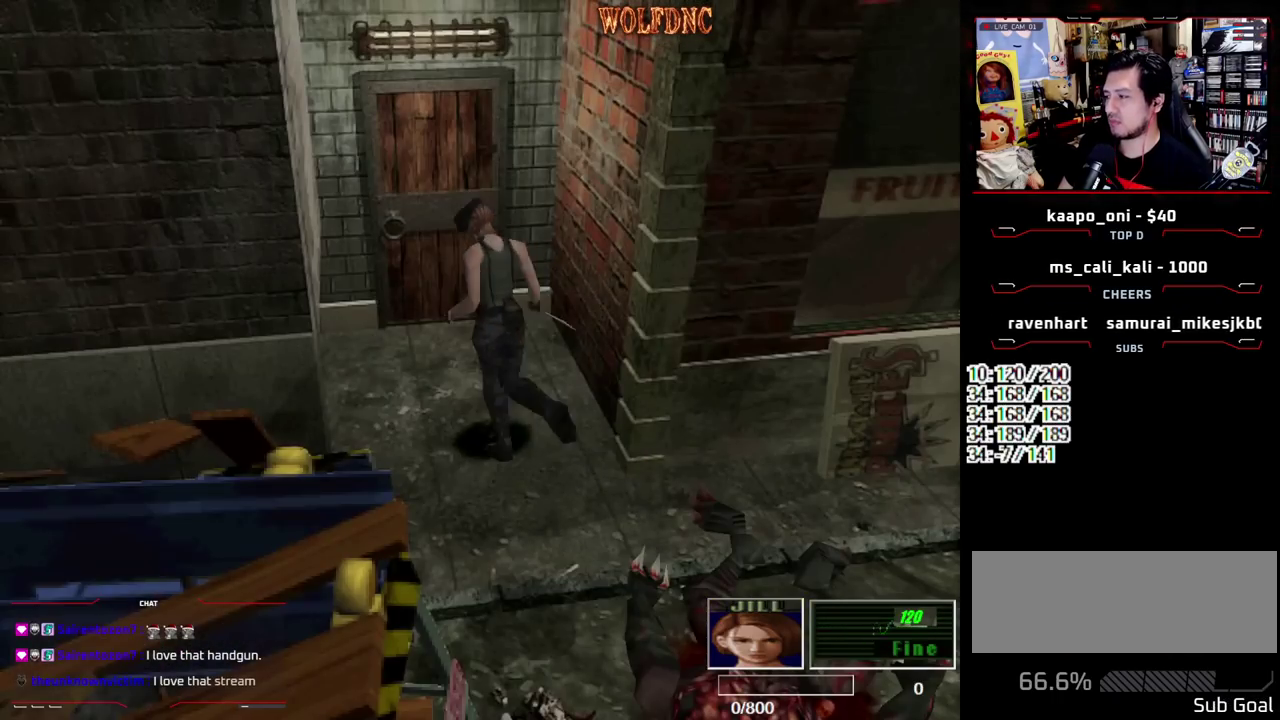
{"buttons": ["CROSS", "SQUARE", "DPAD_UP"], "events": [[50, "DPAD_RIGHT", "up"], [283, "DPAD_LEFT", "down"], [417, "DPAD_LEFT", "up"]]}
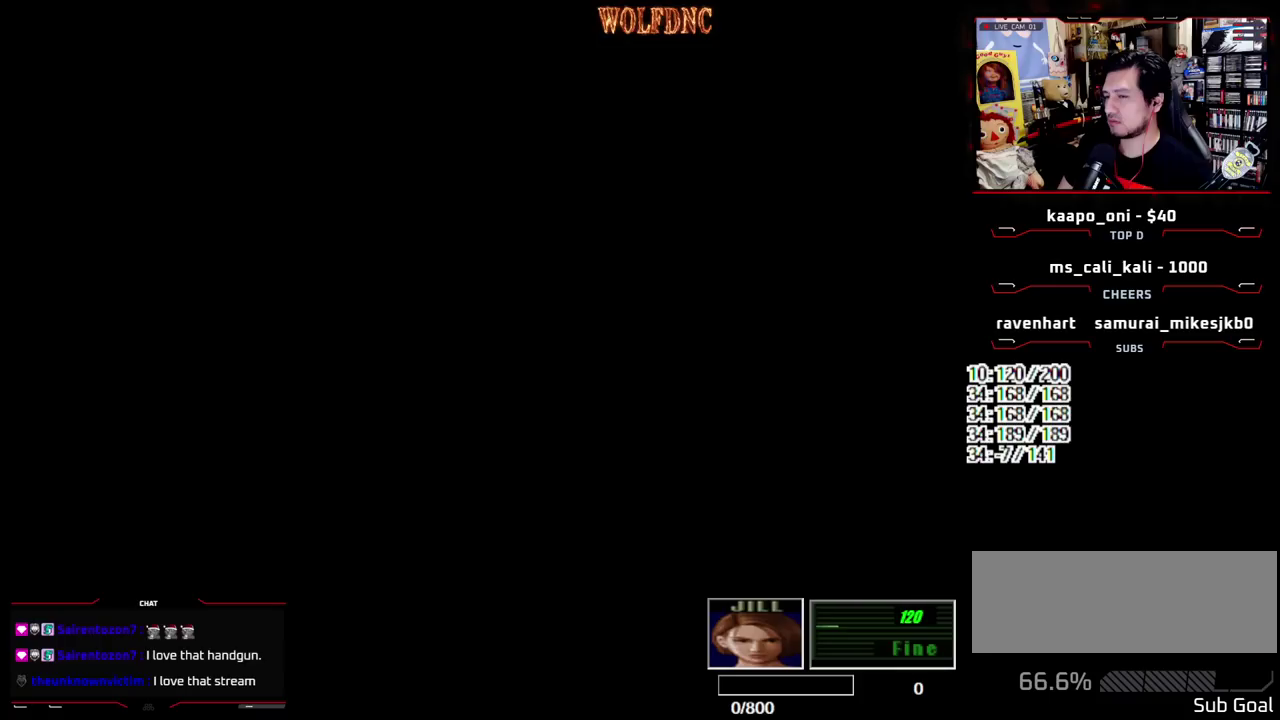
{"buttons": ["DPAD_DOWN"], "events": [[167, "CROSS", "up"], [200, "DPAD_UP", "up"], [200, "SQUARE", "up"], [300, "SELECT", "down"], [383, "SELECT", "up"], [433, "DPAD_DOWN", "down"]]}
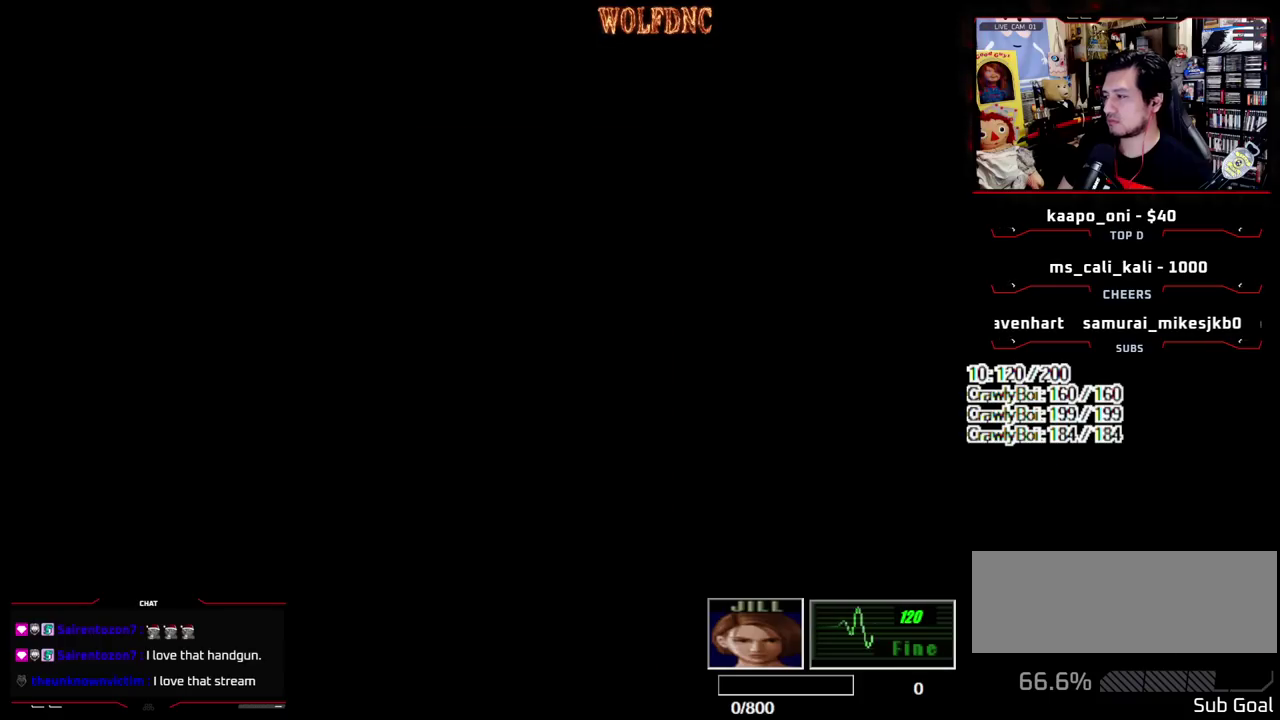
{"buttons": ["CROSS", "SQUARE", "DPAD_DOWN"], "events": [[367, "SQUARE", "down"], [450, "CROSS", "down"]]}
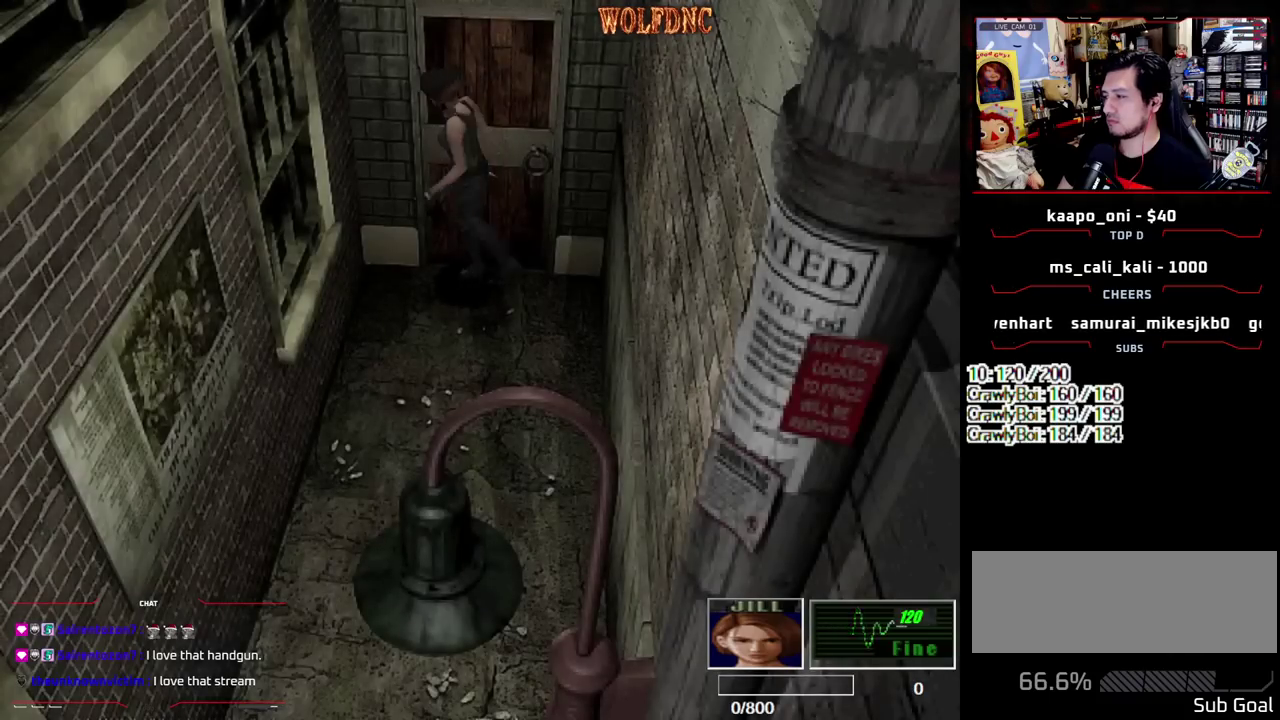
{"buttons": ["CROSS"], "events": [[50, "CROSS", "up"], [50, "SQUARE", "up"], [100, "CROSS", "down"], [100, "DPAD_DOWN", "up"], [183, "CROSS", "up"], [233, "CROSS", "down"], [333, "SELECT", "down"], [417, "SELECT", "up"]]}
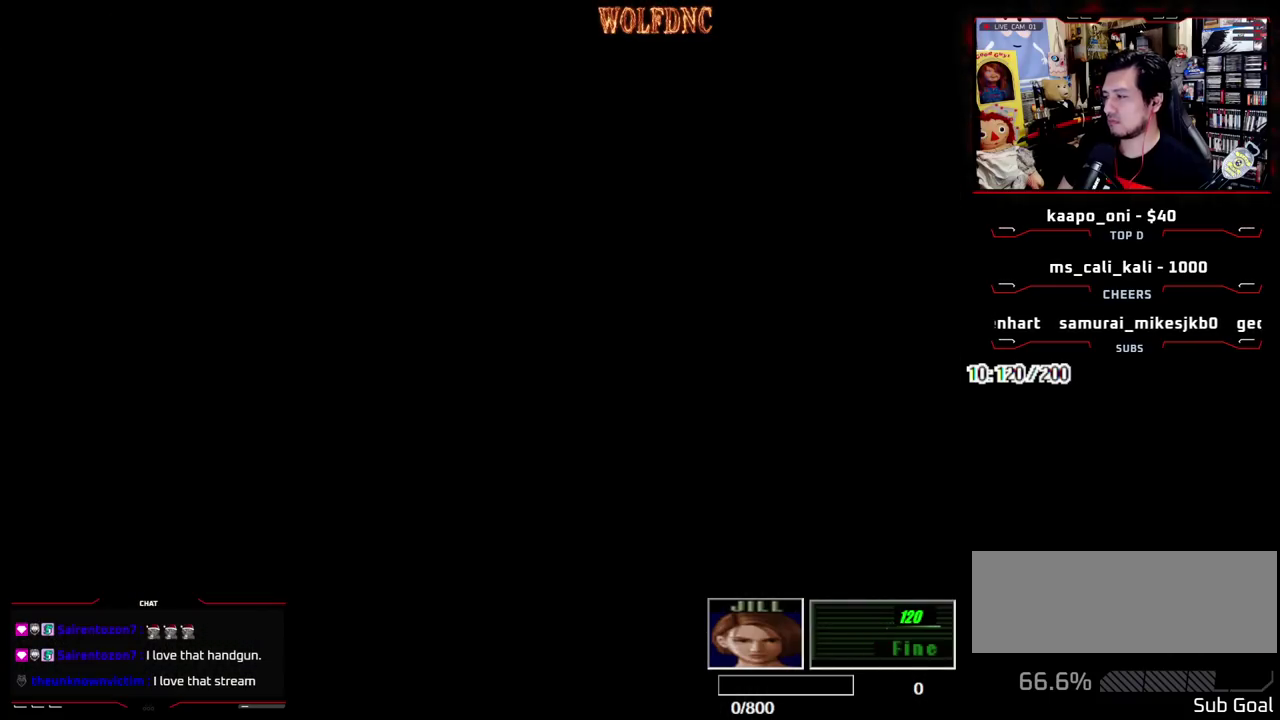
{"buttons": ["SQUARE", "DPAD_UP"], "events": [[17, "SELECT", "down"], [67, "CROSS", "up"], [67, "DPAD_UP", "down"], [117, "SELECT", "up"], [150, "SQUARE", "down"]]}